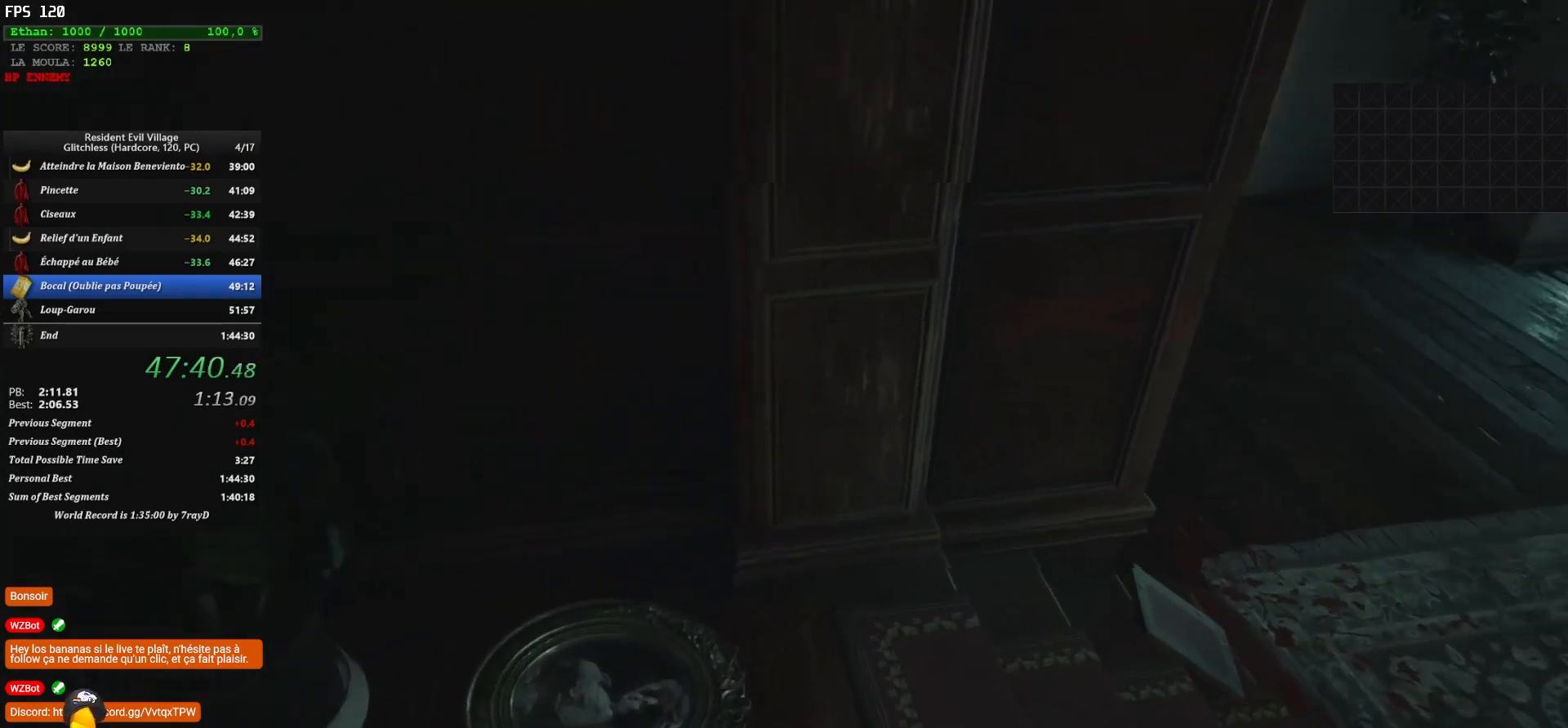
Gameplay with keyboard and mouse; each line is a JSON object with the keys and mouse buttons held at the frame after it. "events" lists presses ("down") and releases ("up") of "1", "2", "3", "4", "5", "a", "alt", "c", "caps_lock", "ctrl", "d", "e", "escape", "f", "g", "q", "r", "s", "shift", "space", "t", "tab", "v", "w", "x", "z", "mouse_left", "mouse_wheel" and "mouse_right" between this image and that frame as [ms after this image, input, new state], when the widget could be followed in between. "mouse_left", "mouse_wheel", "mouse_right" = the "left", "wheel", "right" buttons of the "mouse" list. No other keys are recorded. "wheel" means that the mouse wheel is clicked or scrolled. "mouse_move" is the direction in which the mouse moves at that frame (one of eight, or "still"), when it could be read.
{"keys": ["shift", "z"], "mouse": [], "mouse_move": "left", "events": []}
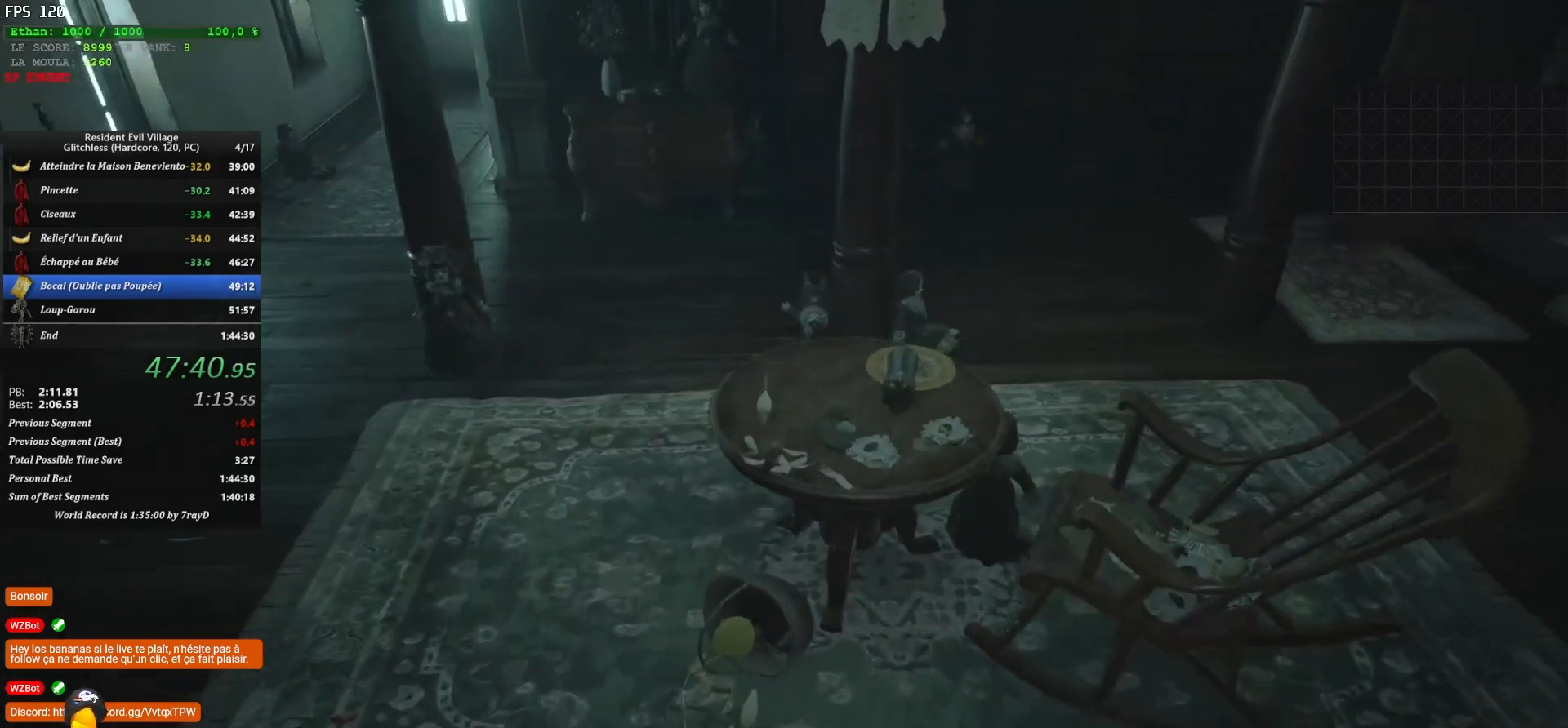
{"keys": ["shift", "z"], "mouse": [], "mouse_move": "still", "events": []}
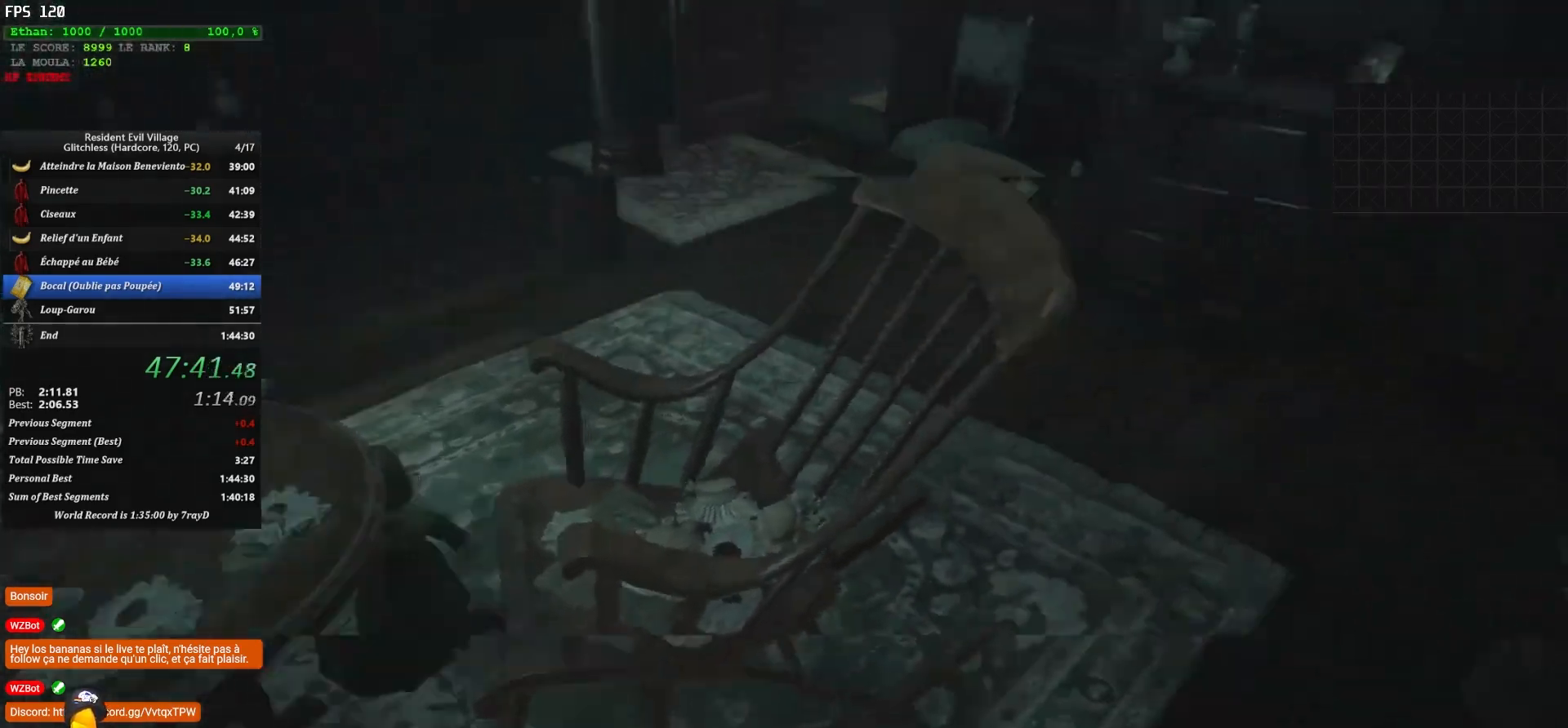
{"keys": ["shift", "z"], "mouse": [], "mouse_move": "still", "events": []}
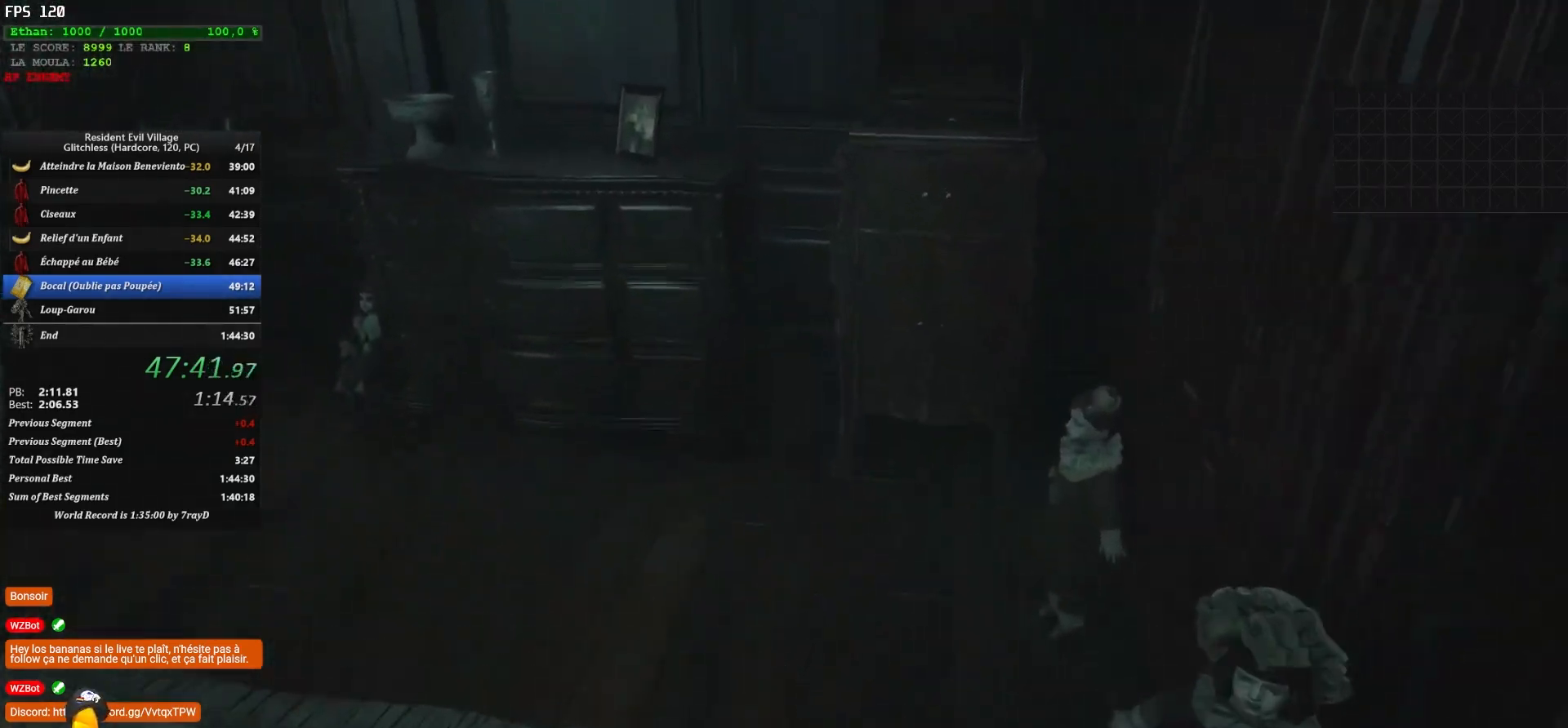
{"keys": ["shift", "z"], "mouse": [], "mouse_move": "left", "events": []}
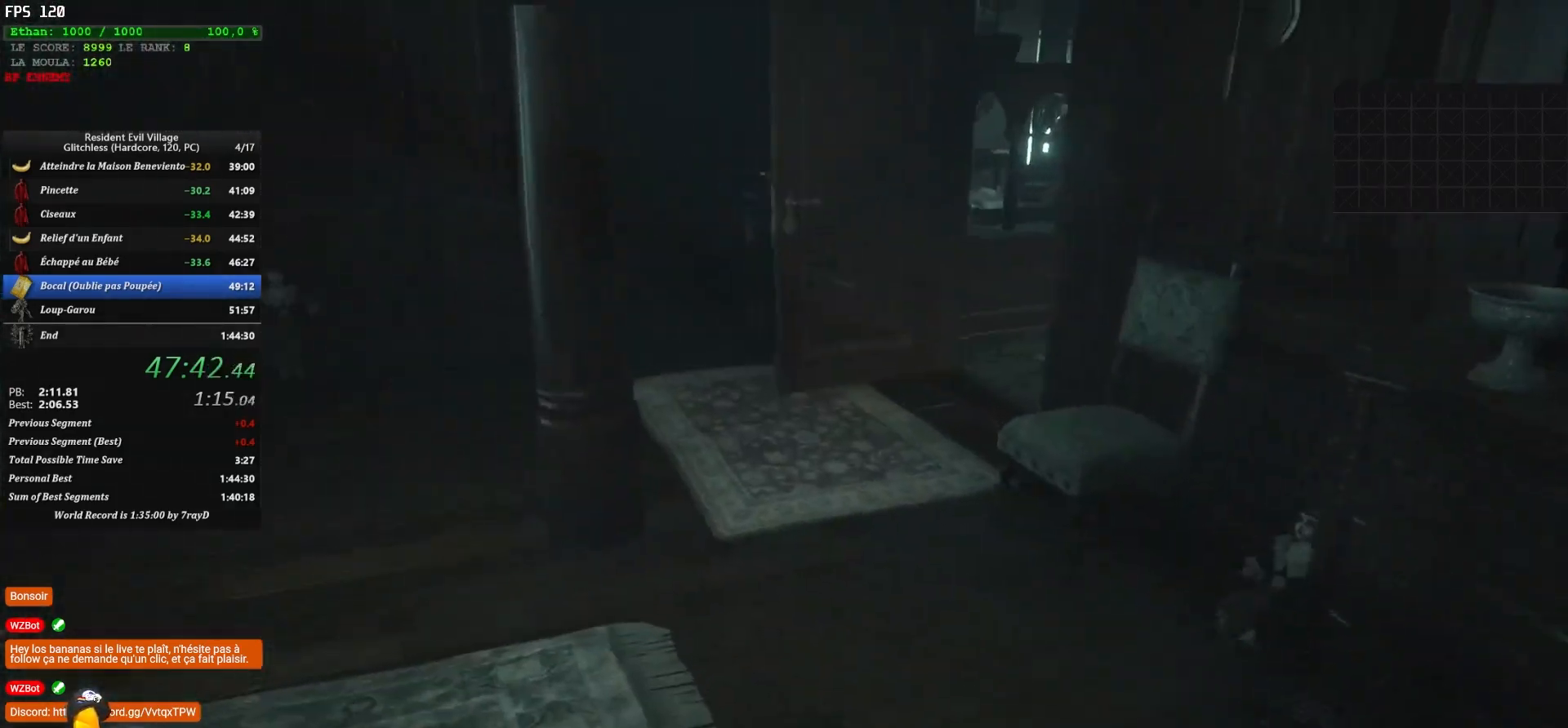
{"keys": ["shift", "z"], "mouse": [], "mouse_move": "right", "events": []}
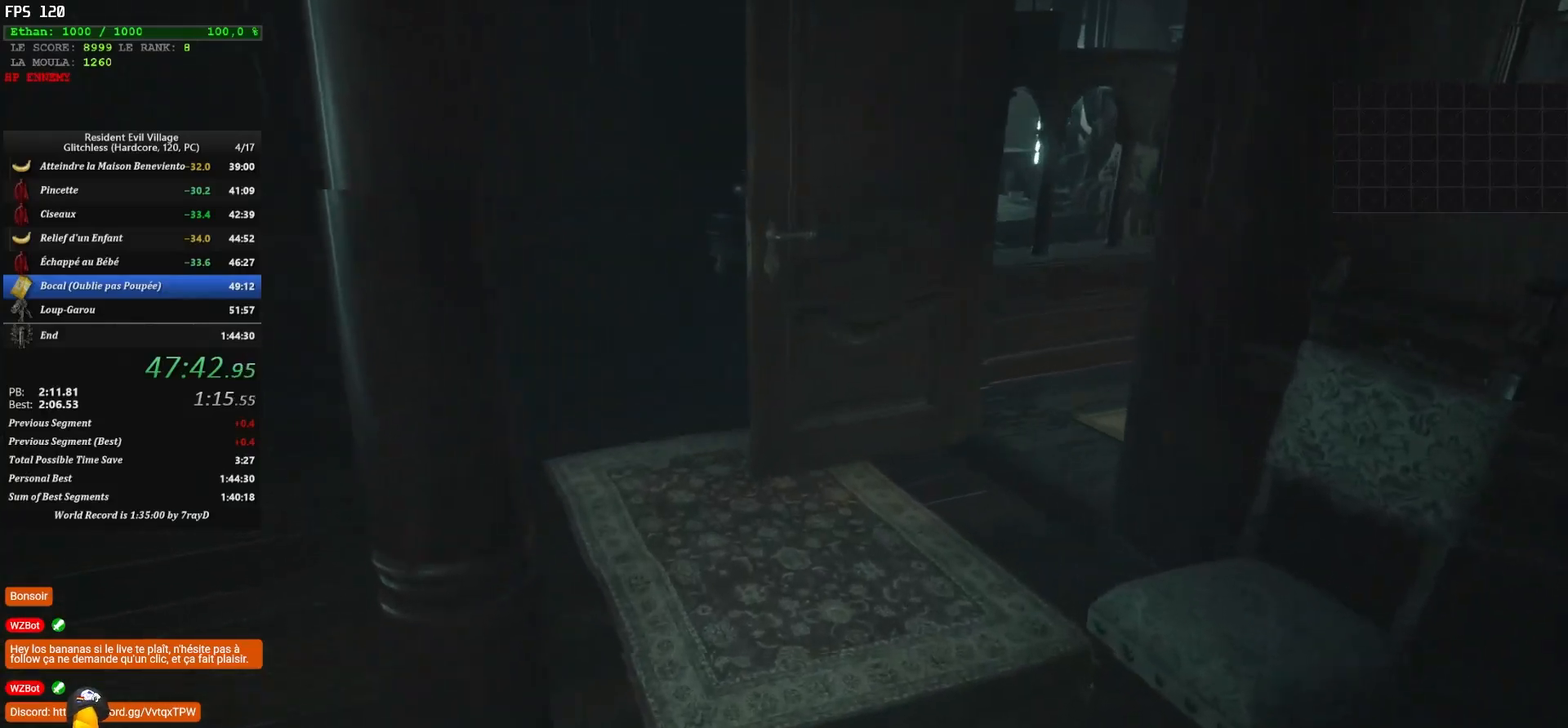
{"keys": ["shift", "z"], "mouse": [], "mouse_move": "right", "events": []}
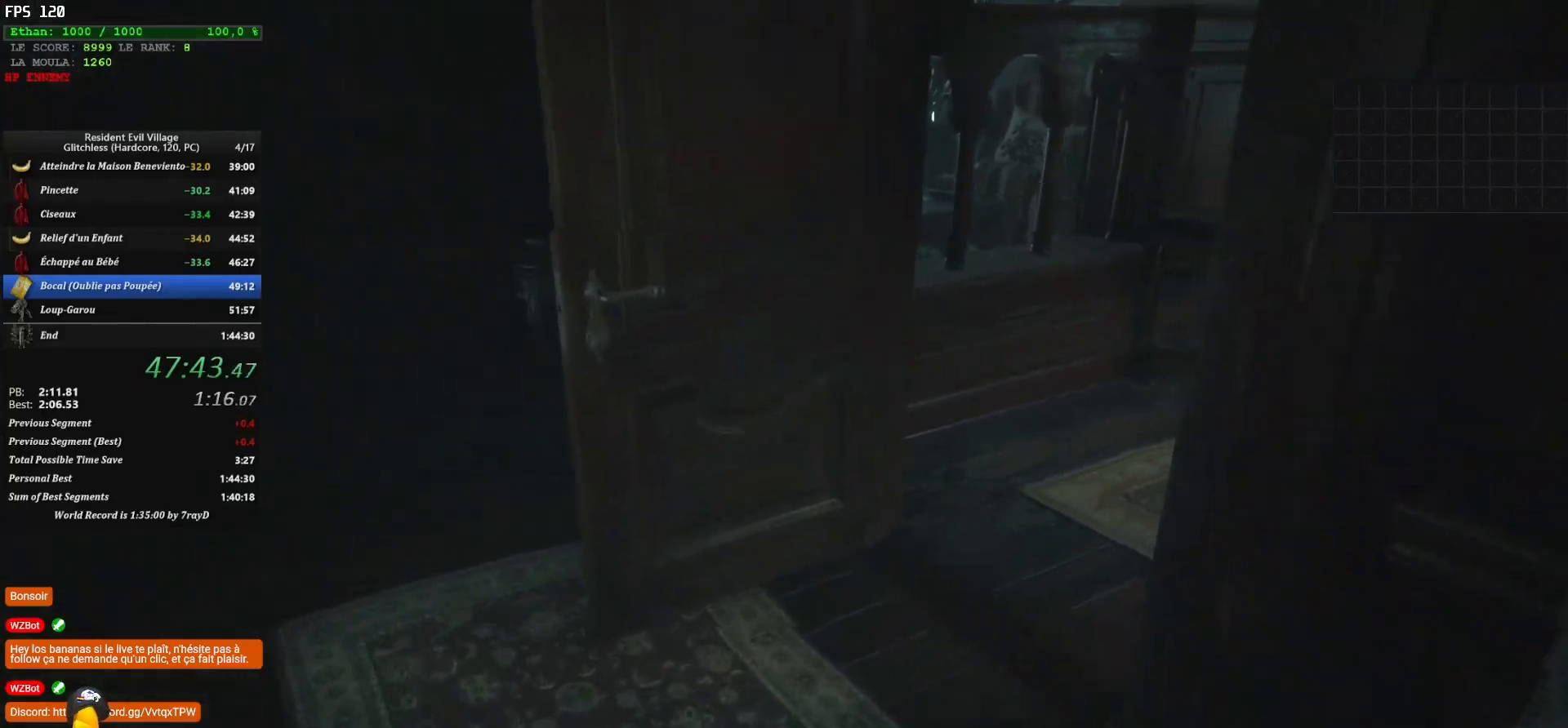
{"keys": ["shift", "z"], "mouse": [], "mouse_move": "right", "events": []}
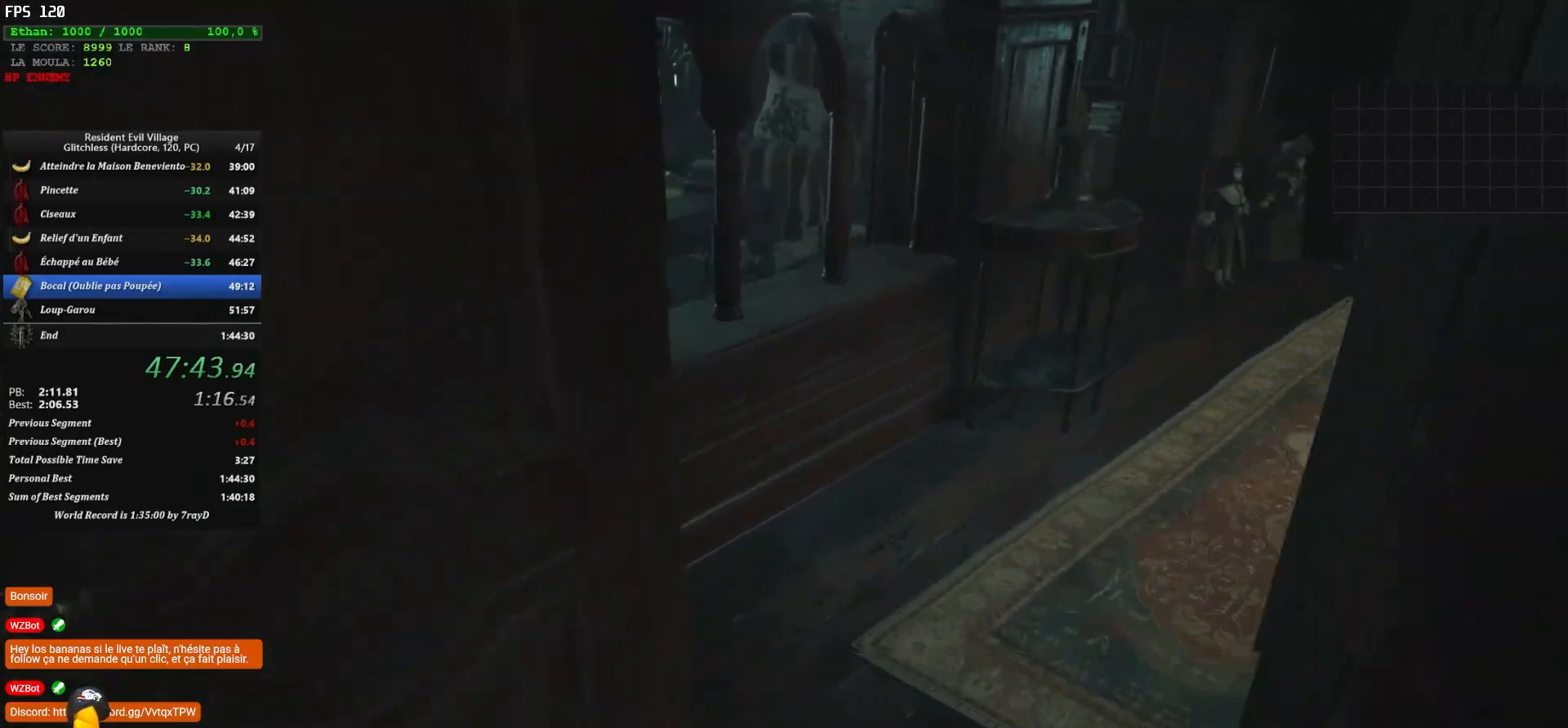
{"keys": ["shift", "z"], "mouse": [], "mouse_move": "right", "events": []}
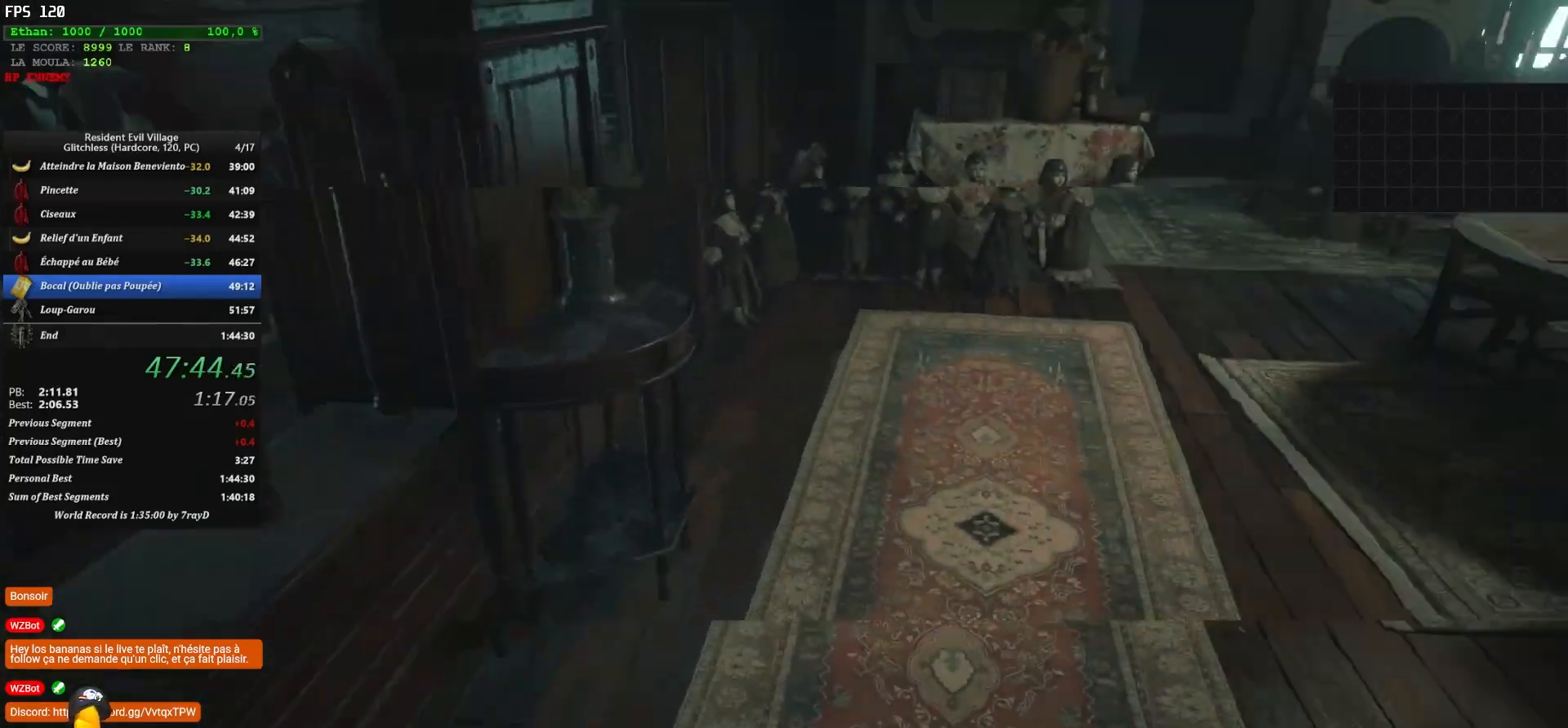
{"keys": ["shift", "z"], "mouse": [], "mouse_move": "still", "events": []}
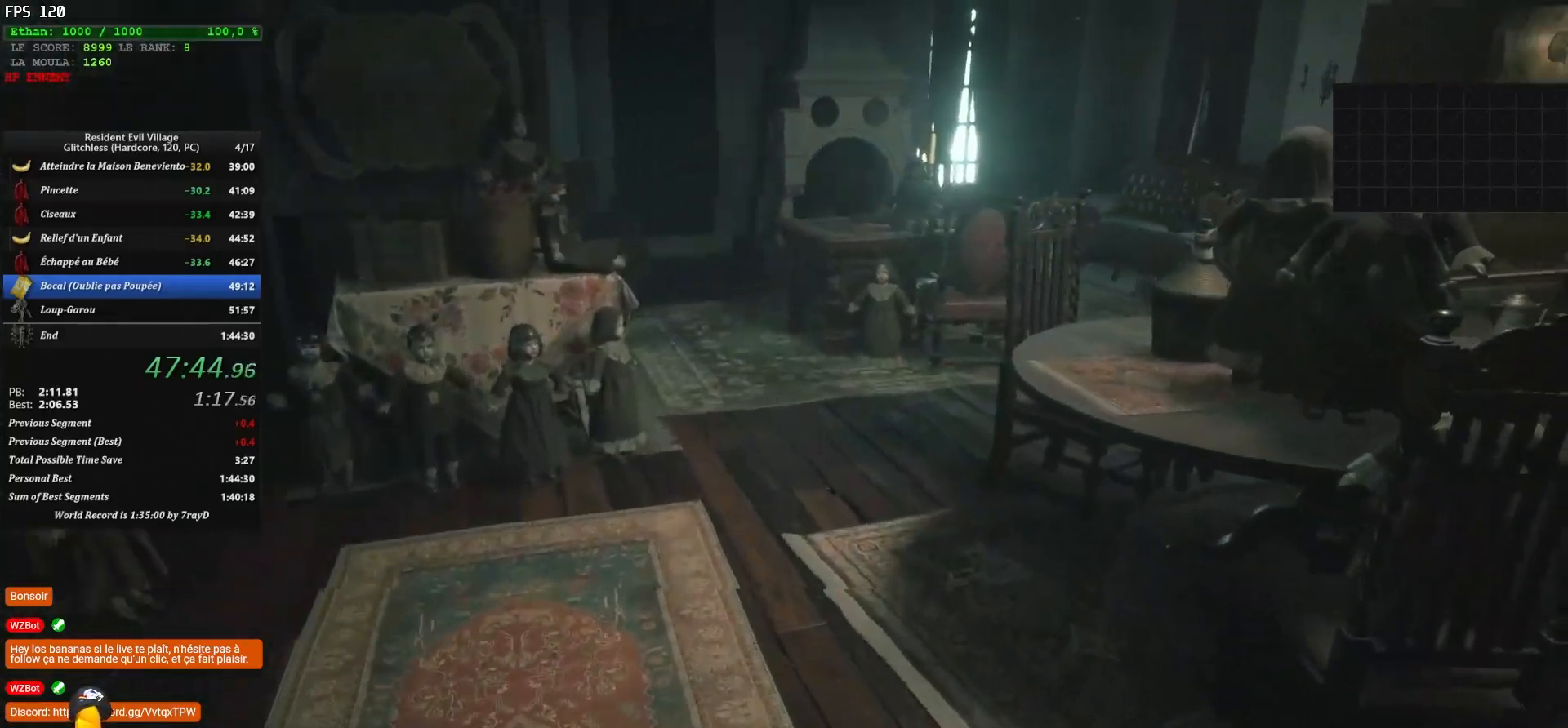
{"keys": ["shift", "z"], "mouse": [], "mouse_move": "still", "events": []}
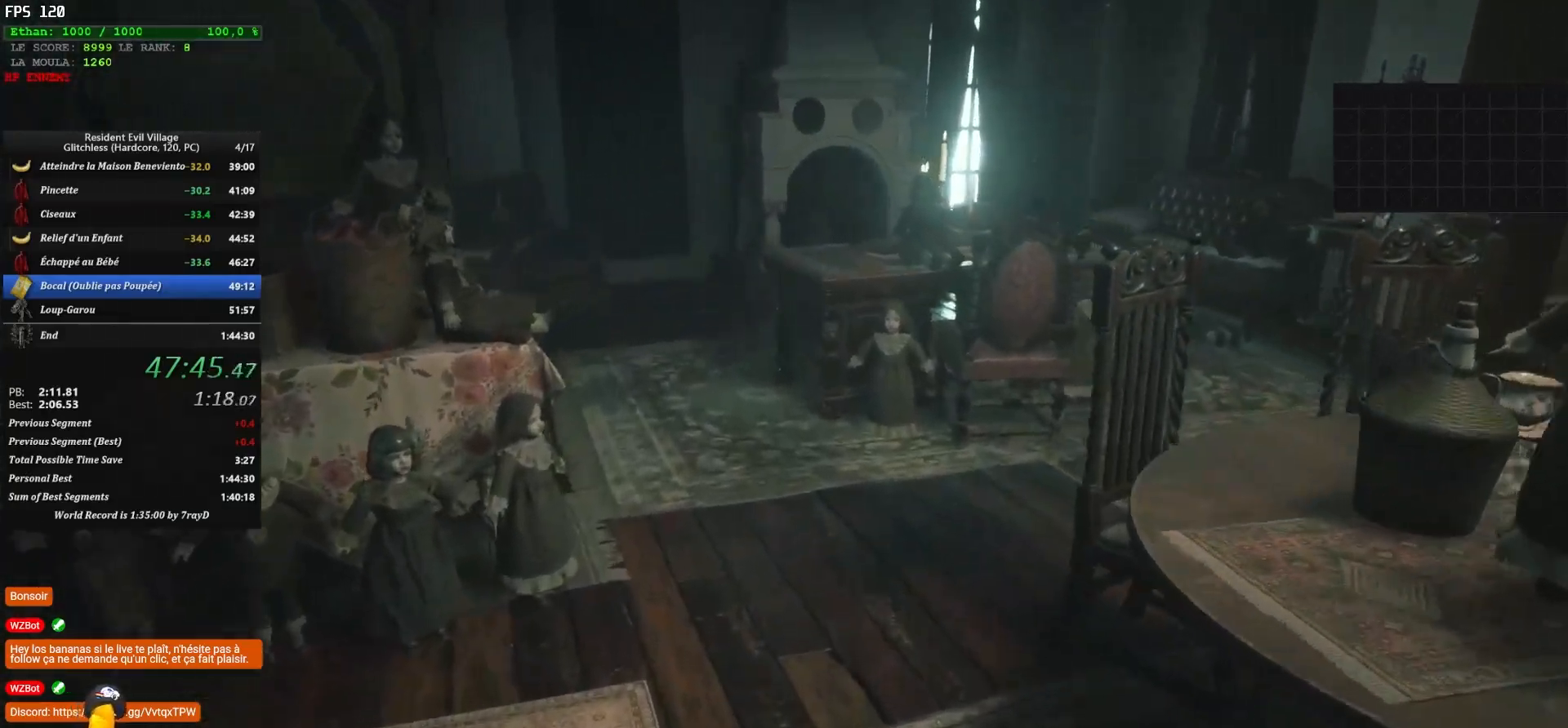
{"keys": ["shift", "z"], "mouse": [], "mouse_move": "down-left", "events": []}
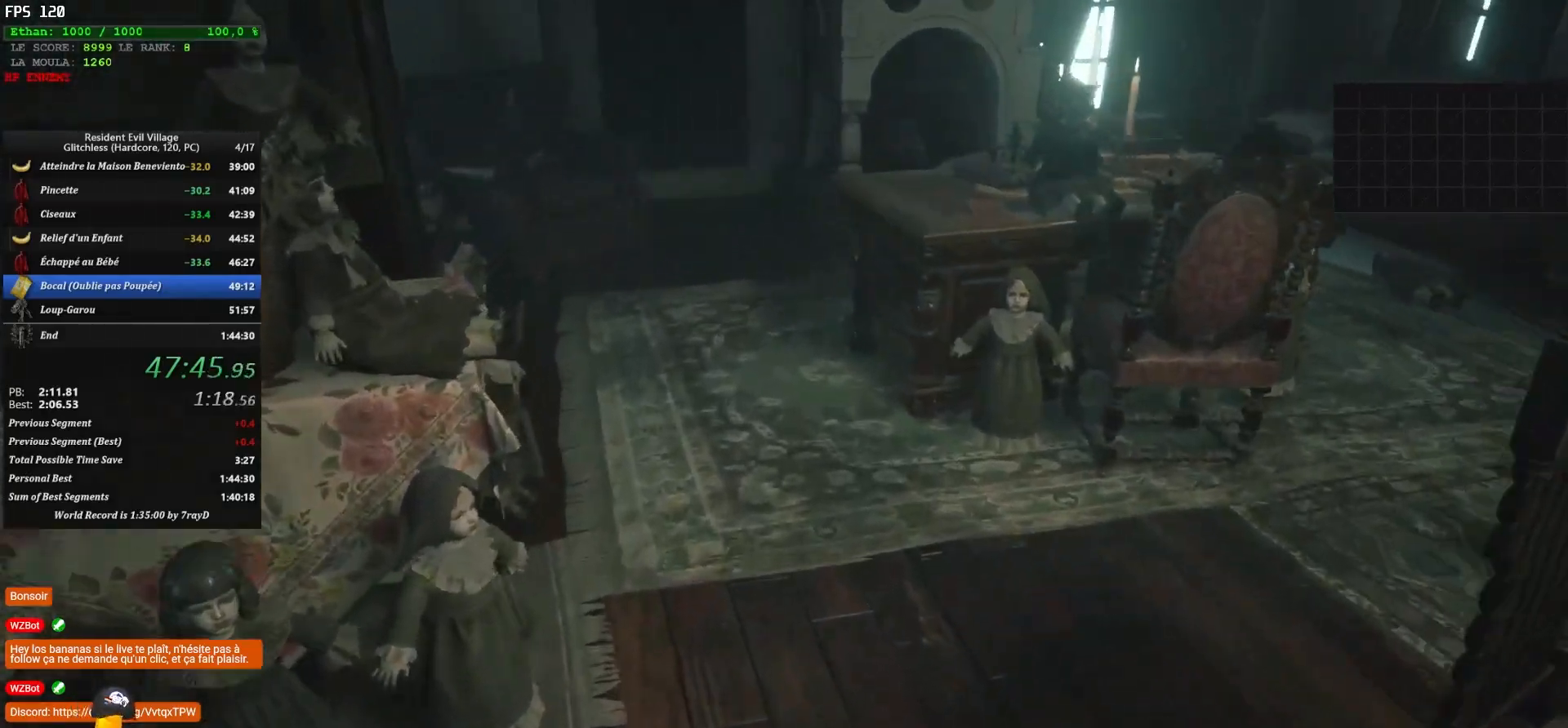
{"keys": ["shift", "z"], "mouse": [], "mouse_move": "left", "events": []}
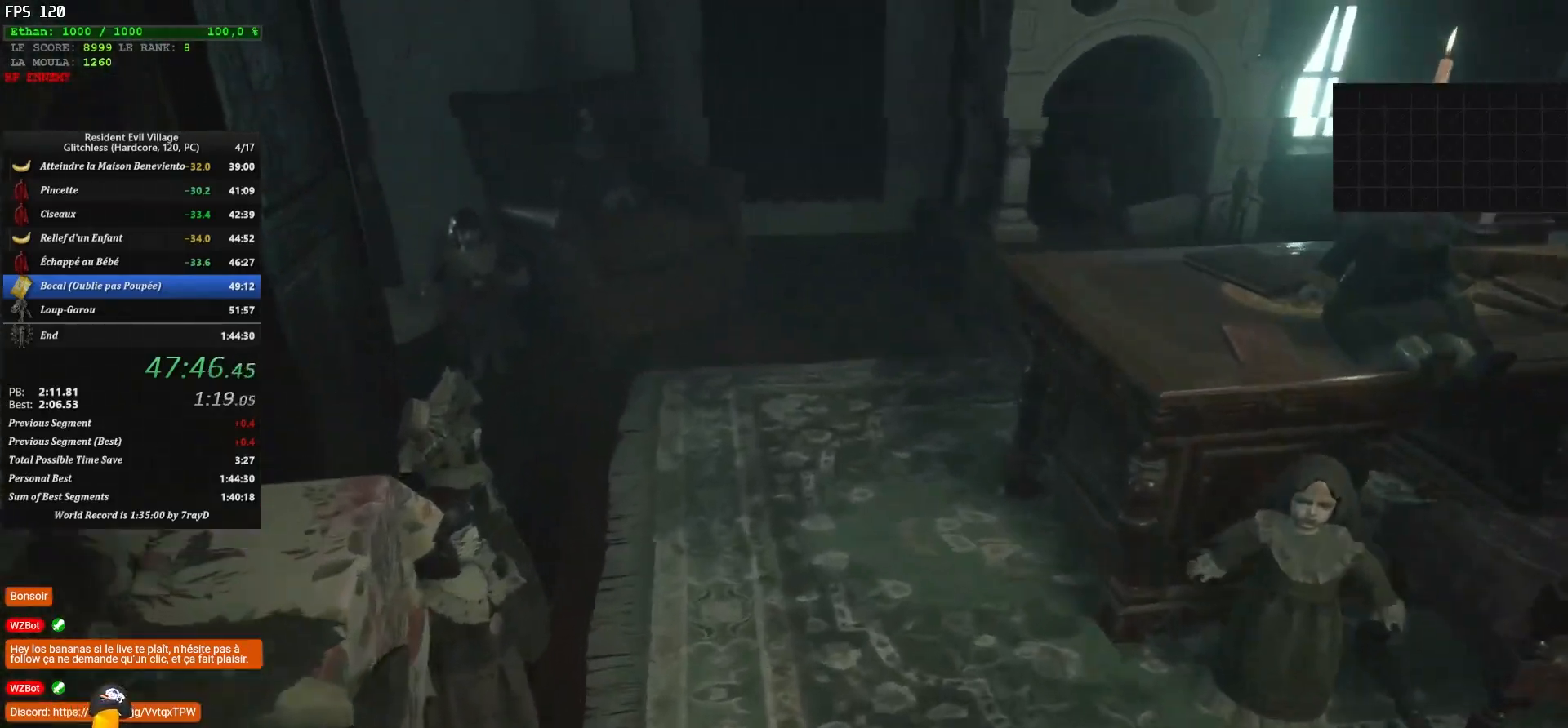
{"keys": ["d", "shift", "z"], "mouse": [], "mouse_move": "left", "events": [[283, "d", "down"]]}
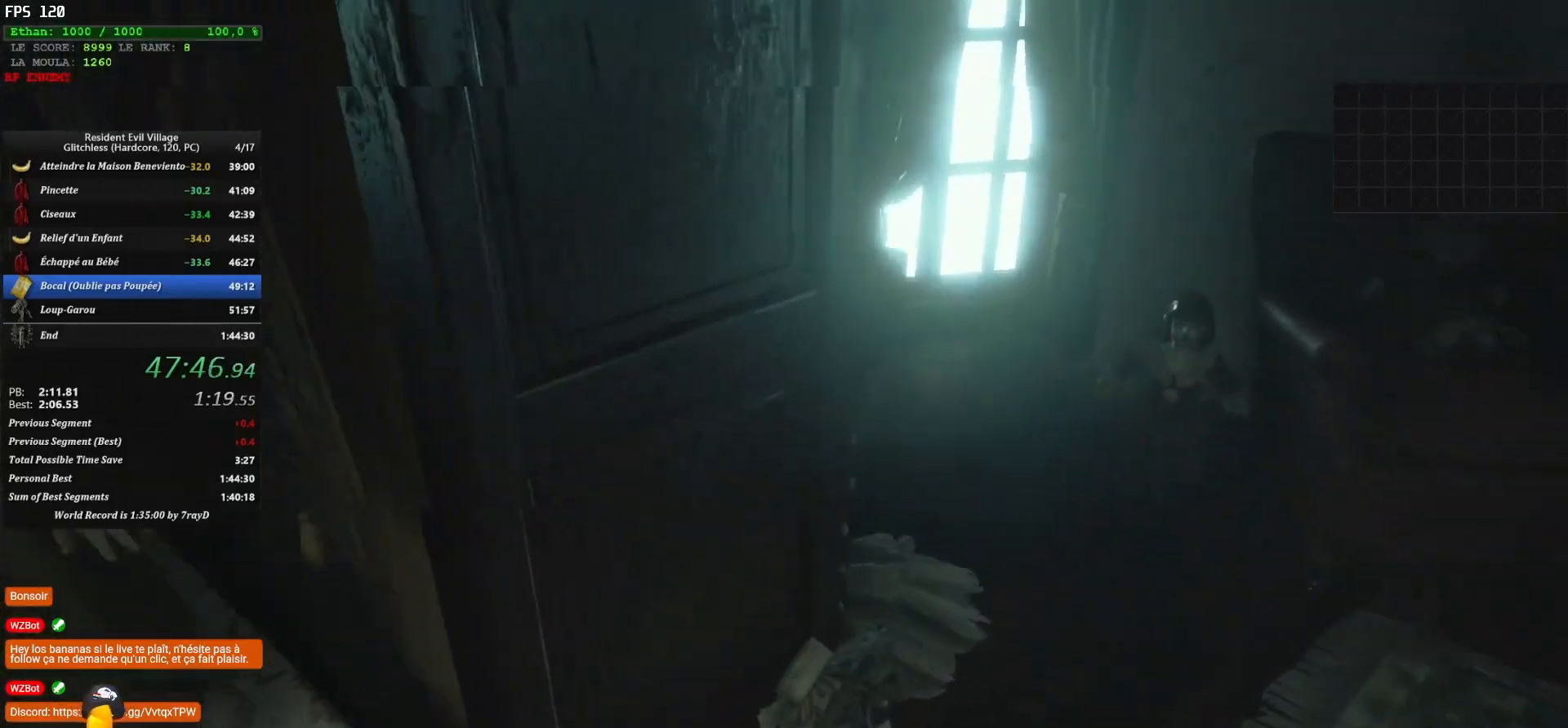
{"keys": ["d", "shift", "z"], "mouse": [], "mouse_move": "down", "events": []}
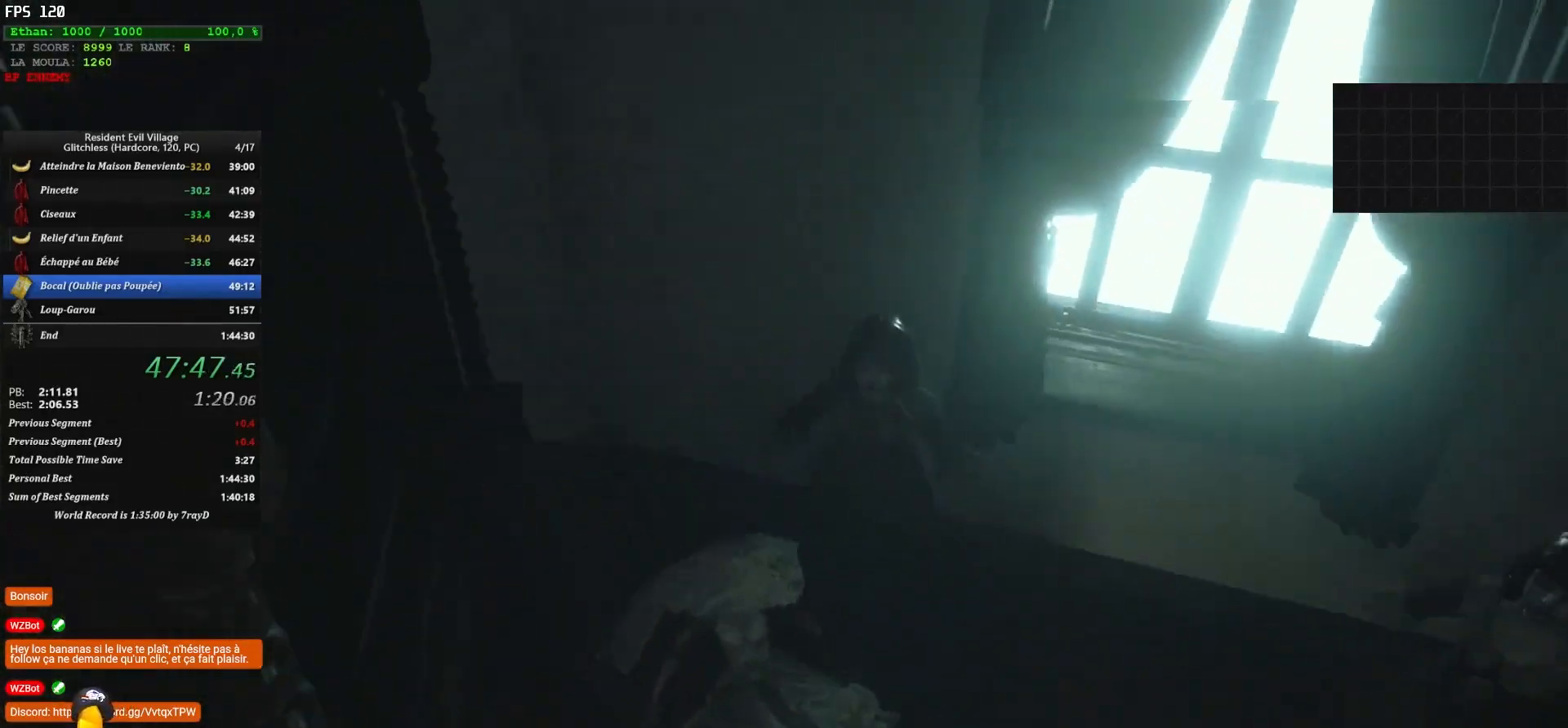
{"keys": [], "mouse": [], "mouse_move": "still", "events": [[383, "d", "up"], [417, "shift", "up"], [417, "z", "up"]]}
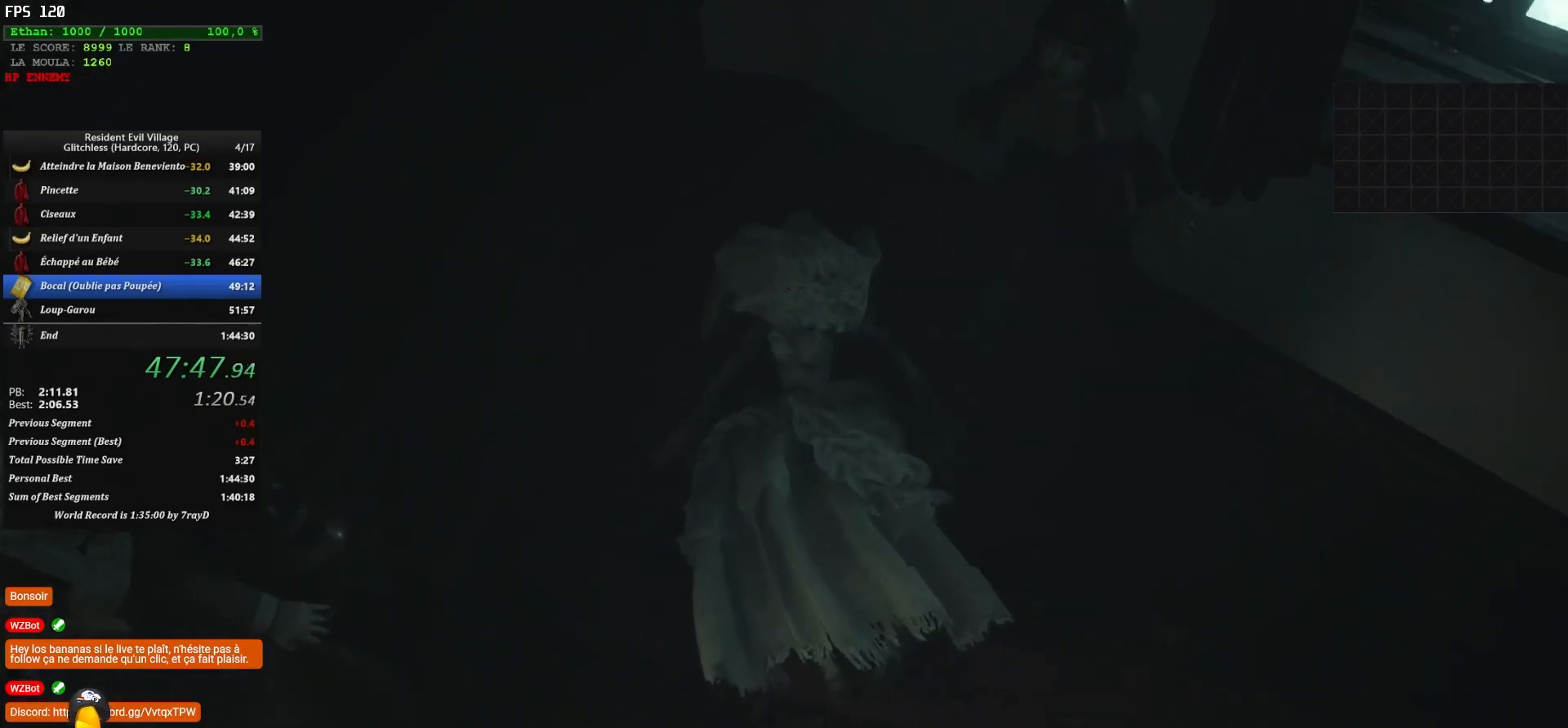
{"keys": [], "mouse": [], "mouse_move": "still", "events": []}
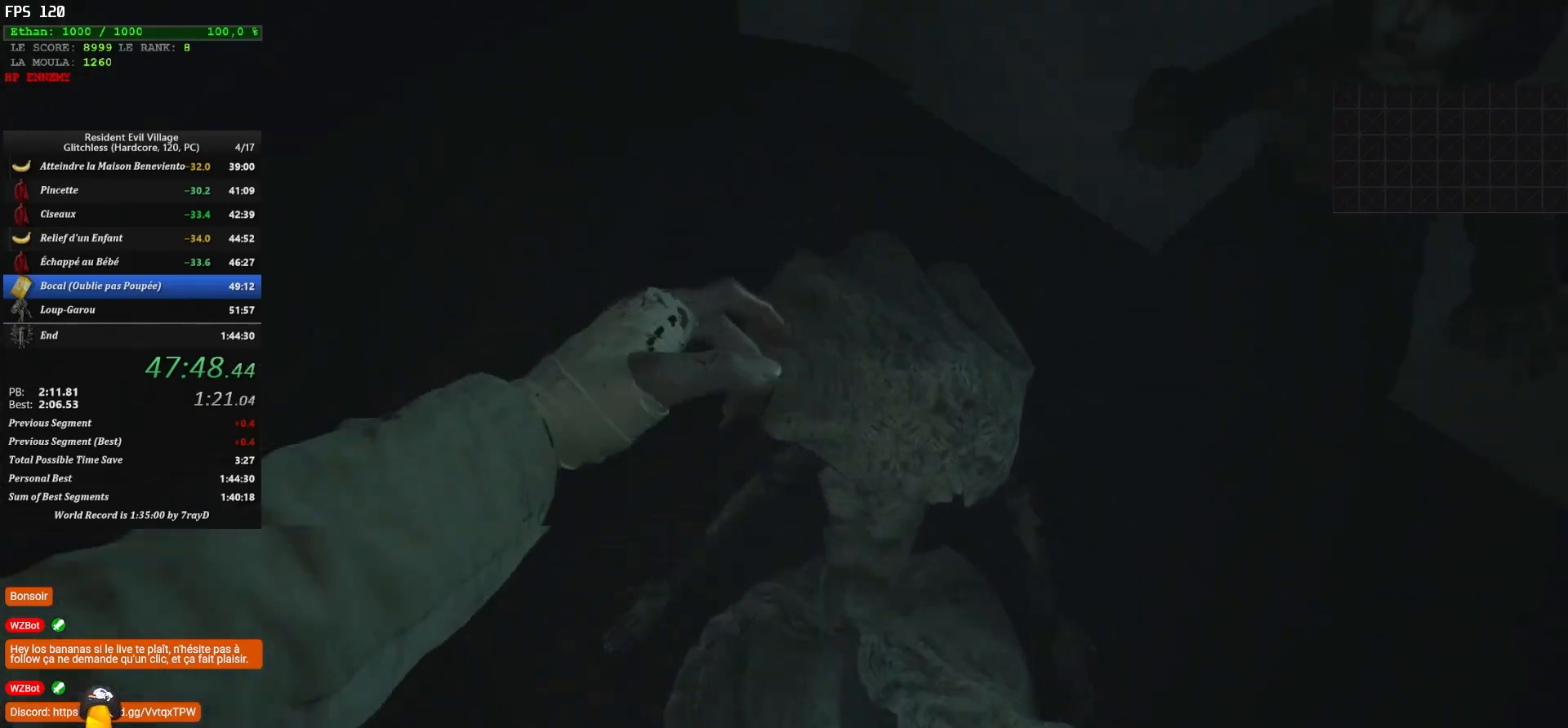
{"keys": [], "mouse": [], "mouse_move": "still", "events": []}
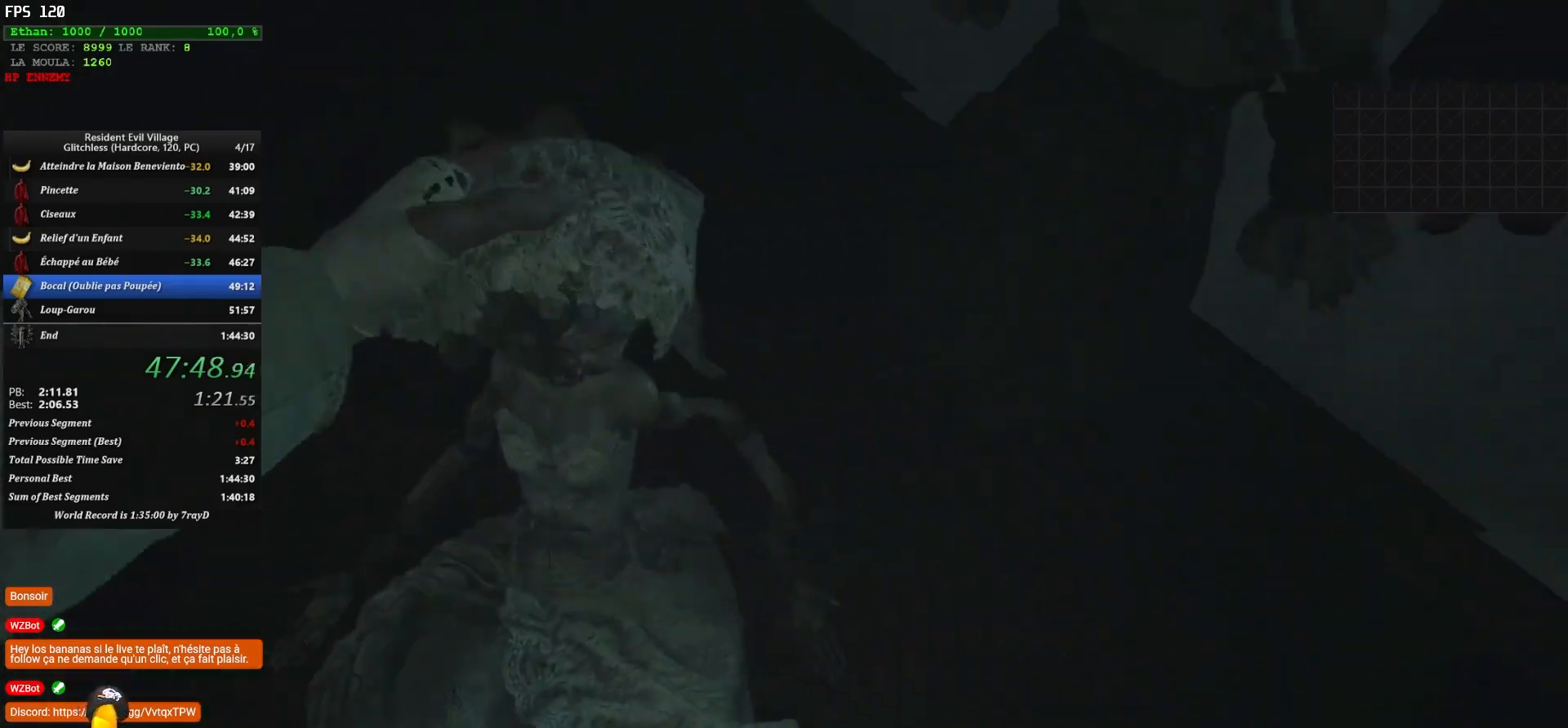
{"keys": [], "mouse": [], "mouse_move": "still", "events": []}
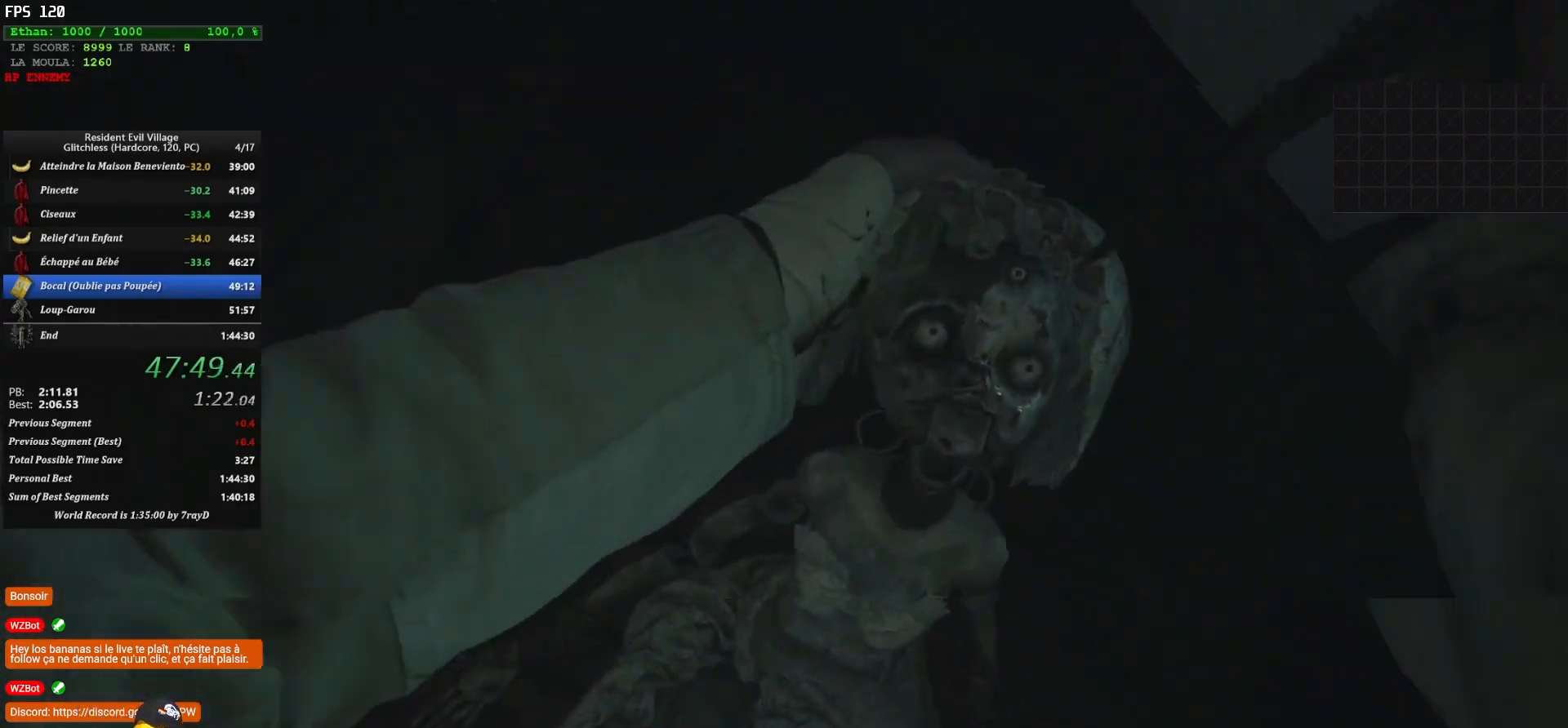
{"keys": [], "mouse": [], "mouse_move": "still", "events": []}
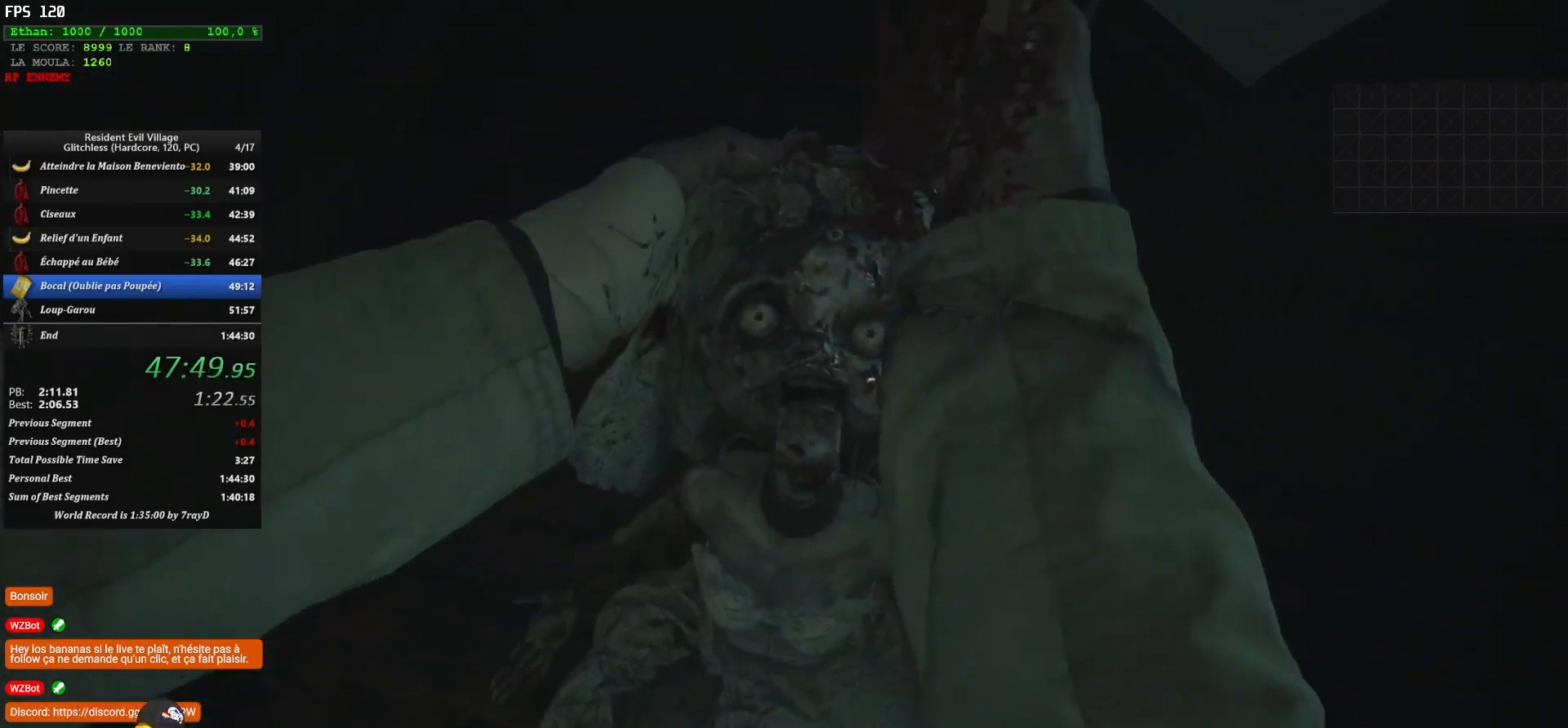
{"keys": [], "mouse": [], "mouse_move": "still", "events": []}
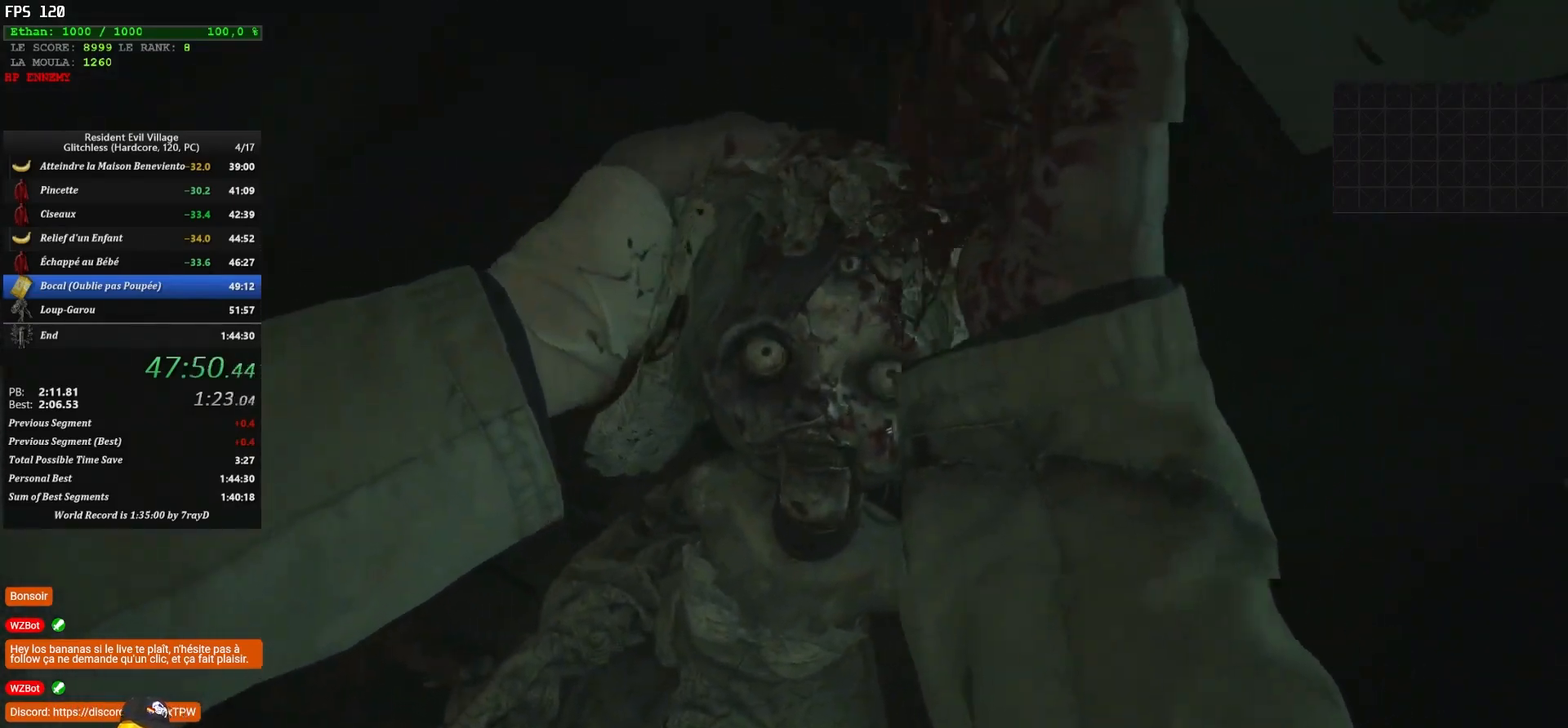
{"keys": [], "mouse": [], "mouse_move": "still", "events": []}
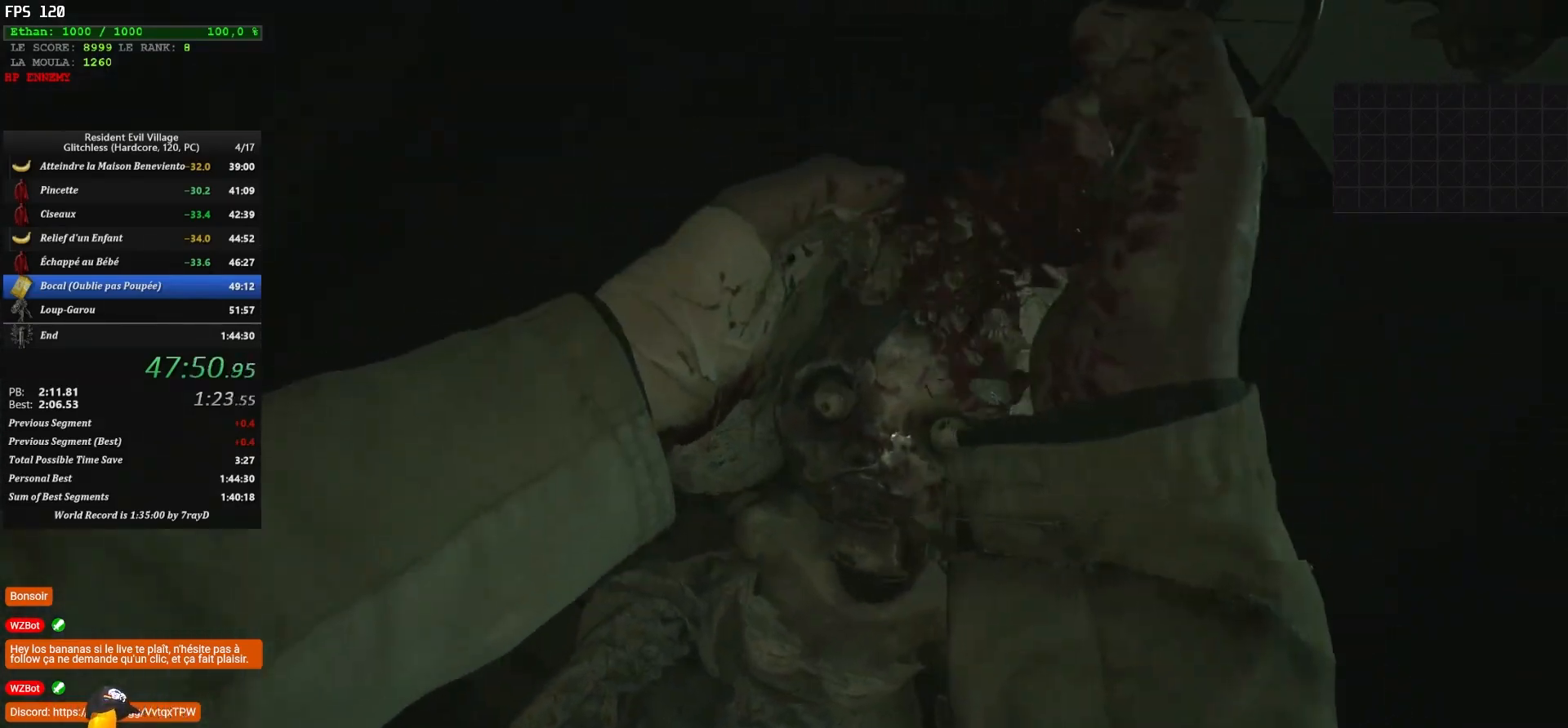
{"keys": [], "mouse": [], "mouse_move": "still", "events": []}
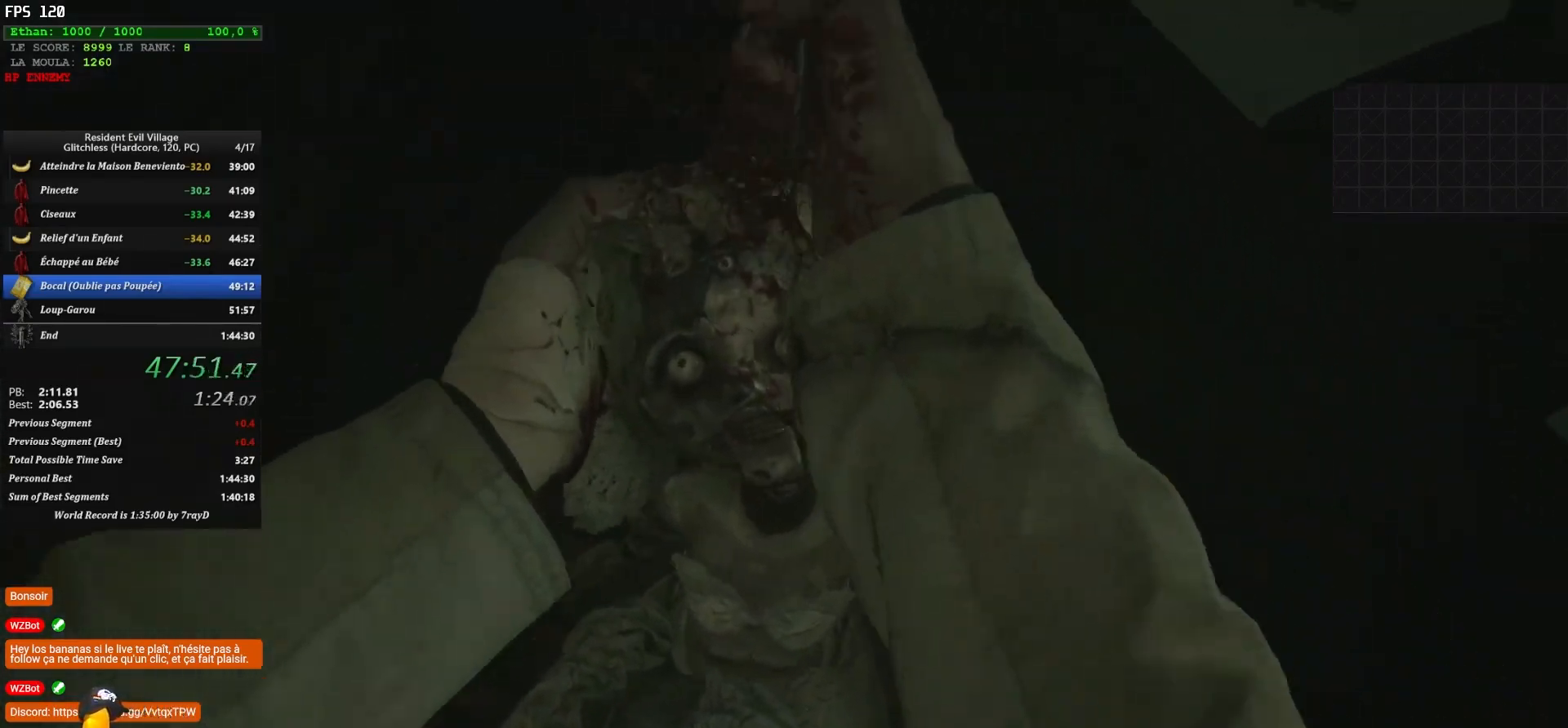
{"keys": [], "mouse": [], "mouse_move": "still", "events": []}
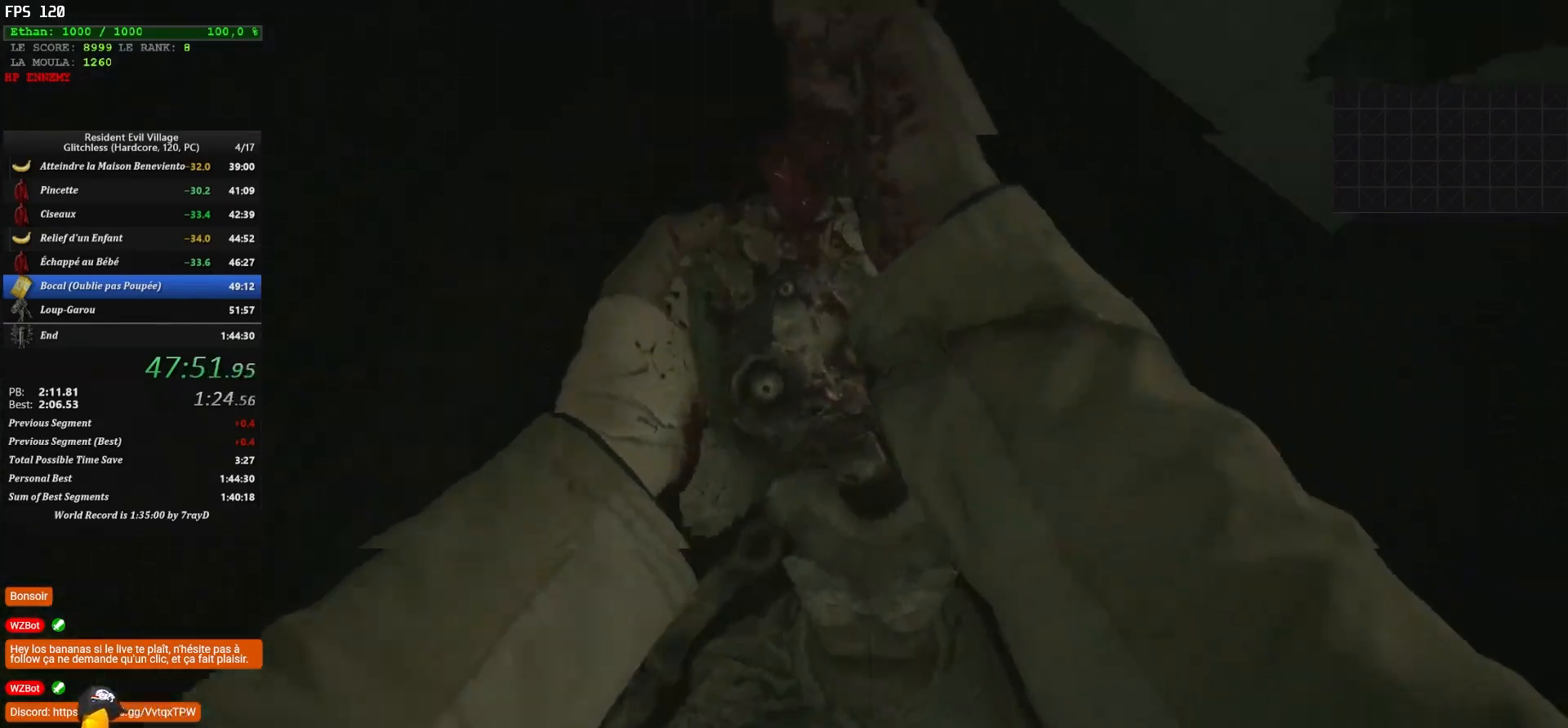
{"keys": [], "mouse": [], "mouse_move": "still", "events": []}
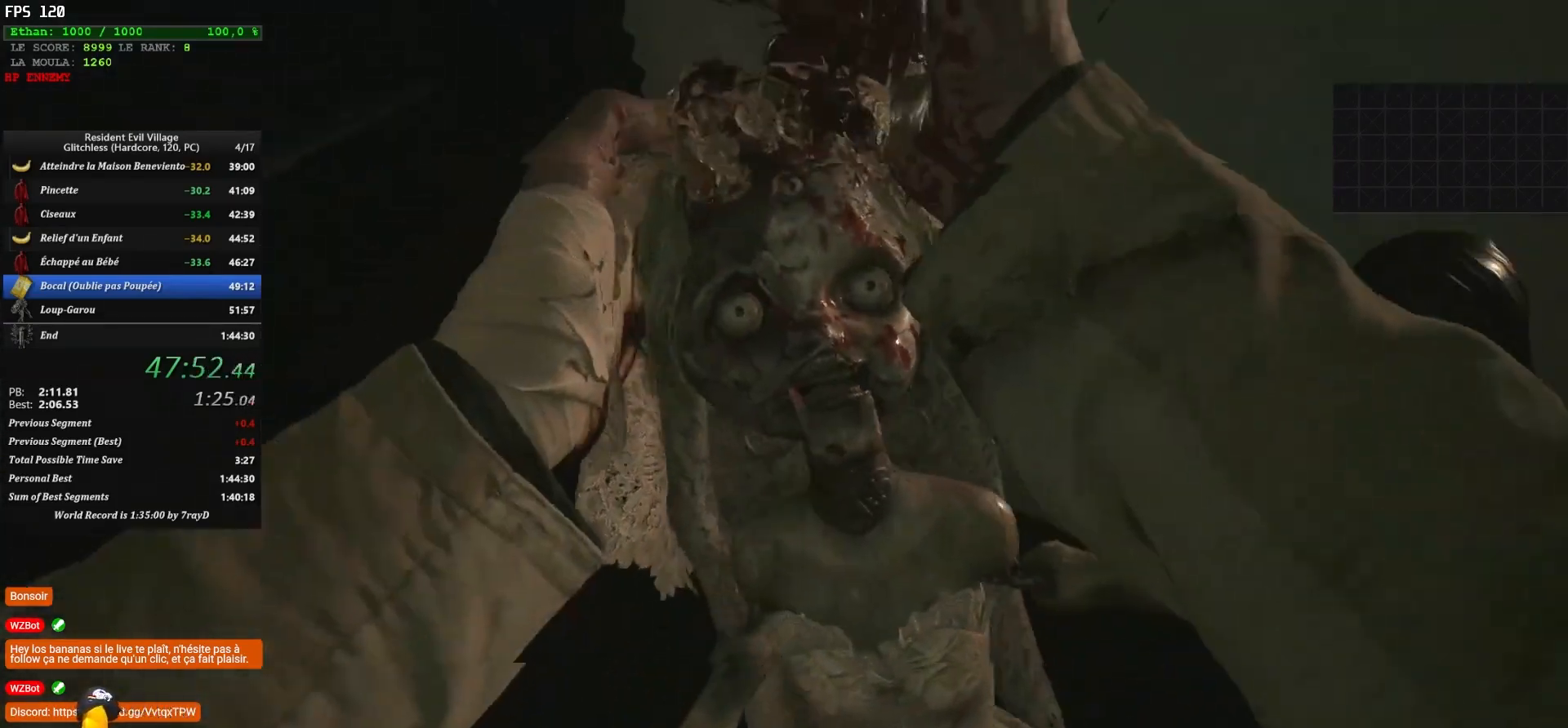
{"keys": [], "mouse": [], "mouse_move": "still", "events": []}
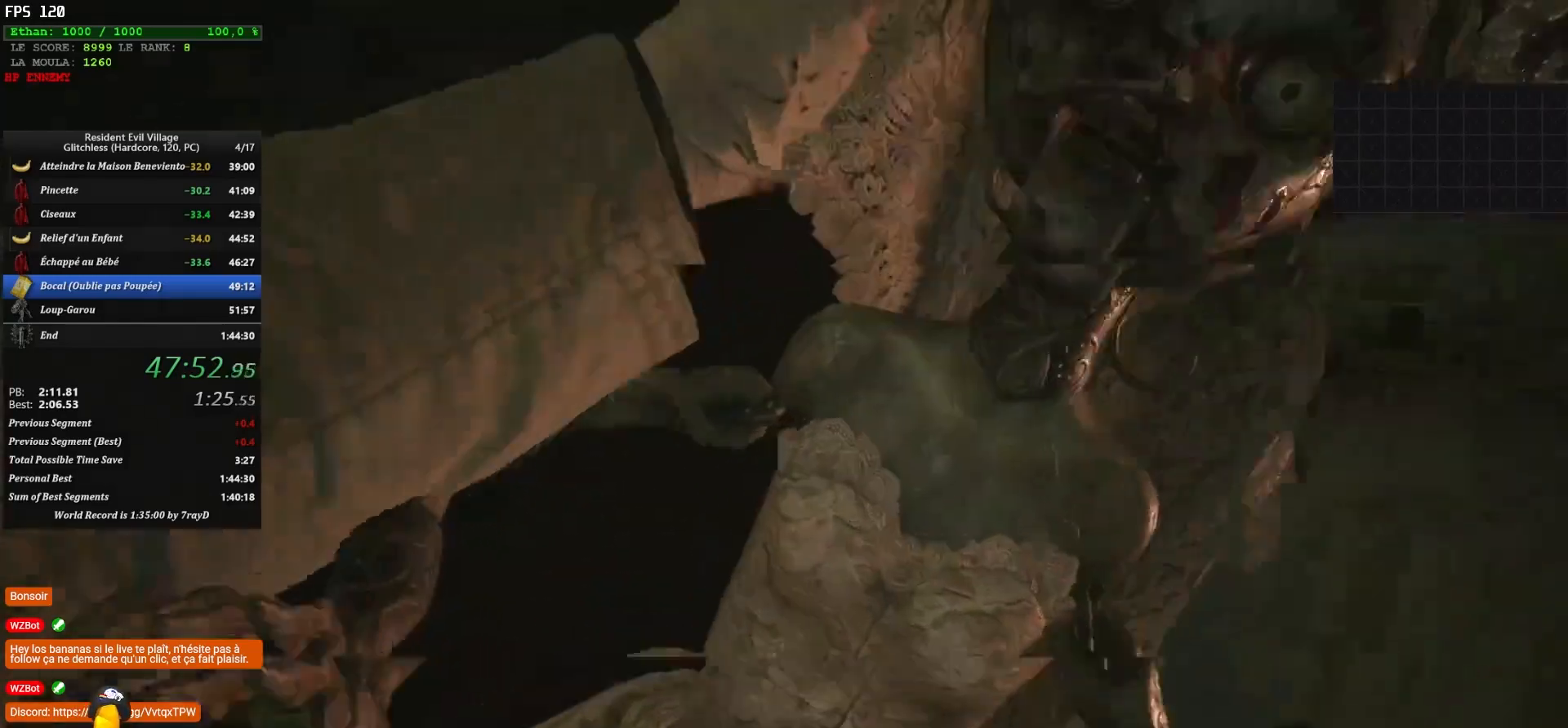
{"keys": ["q", "z"], "mouse": [], "mouse_move": "down-left", "events": [[83, "z", "down"], [300, "q", "down"]]}